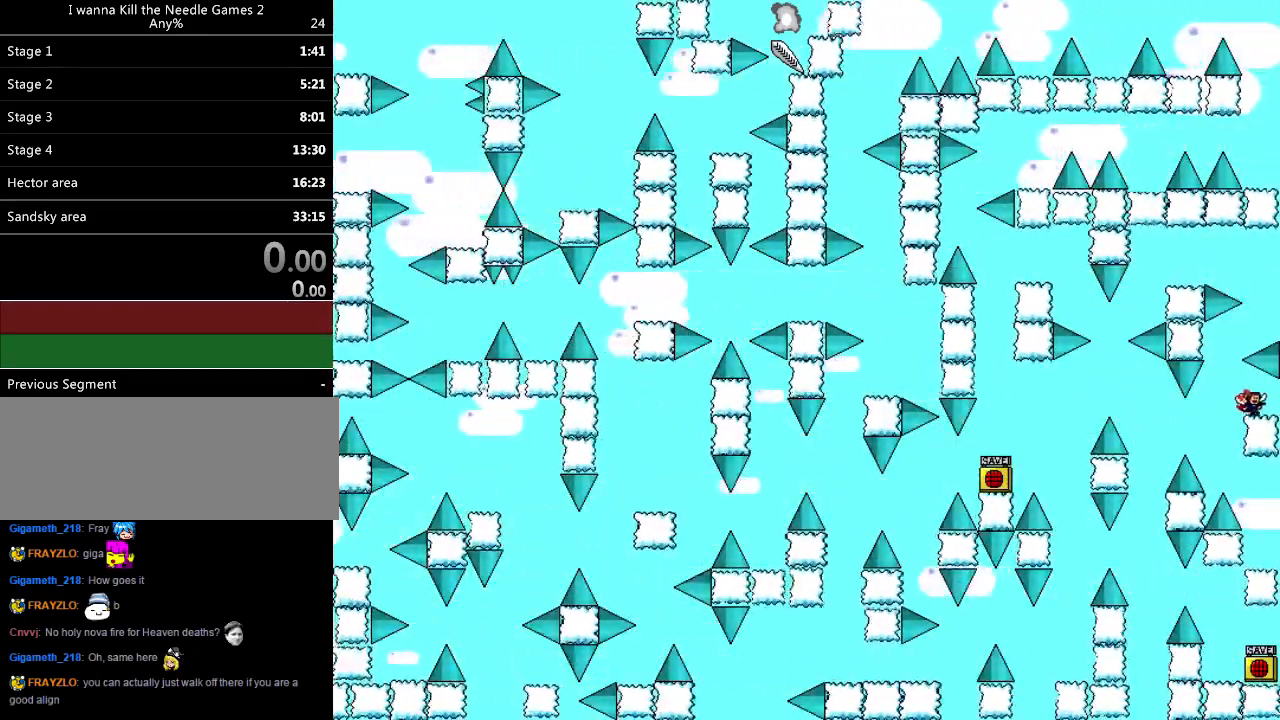
Gameplay with keyboard; each line is a JSON object with the keys held at the frame after it. "events" lists presses ("down") and releases ("up") of "down", "left", "r", "right", "shift_l", "shift_r", "up" and "z" between this image and that frame as [ms after this image, input, new state], when the widget could be followed in between. No other keys are recorded. Mouse input is not recorded.
{"keys": ["right", "shift_l"], "events": [[100, "right", "up"], [100, "shift_l", "up"], [200, "left", "down"], [300, "shift_l", "down"], [420, "left", "up"], [420, "right", "down"]]}
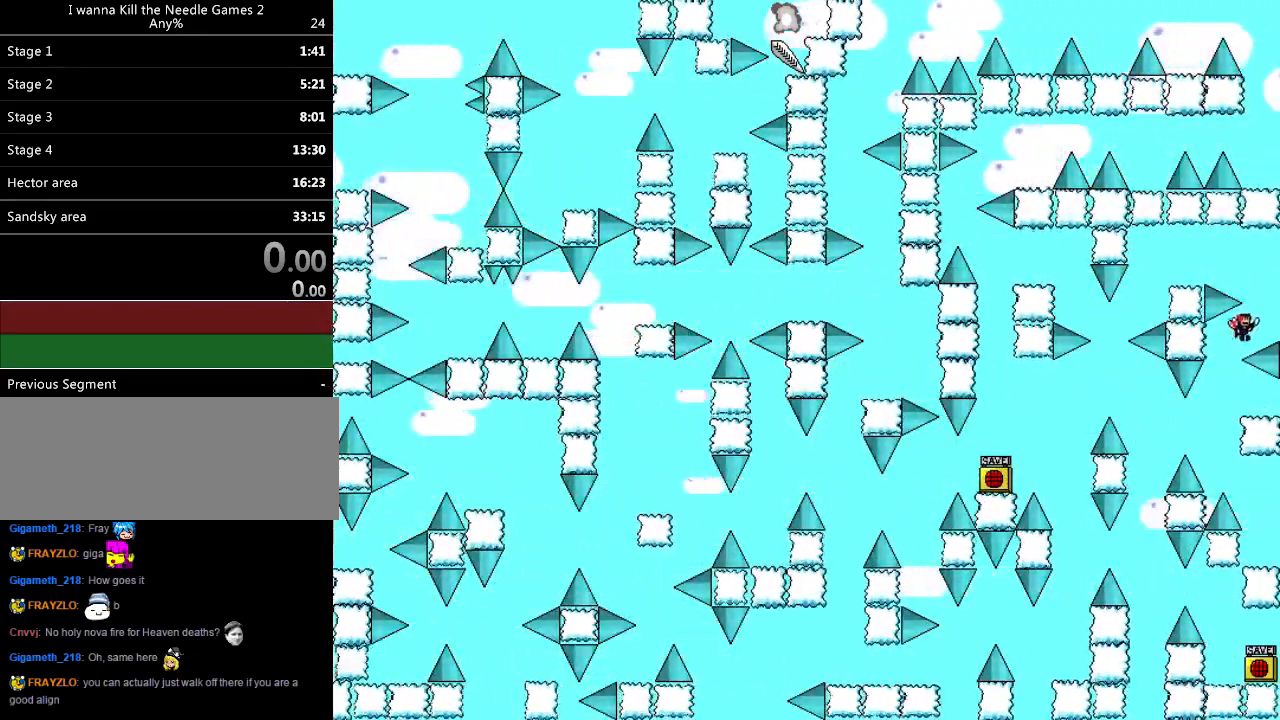
{"keys": ["left"], "events": [[20, "shift_l", "up"], [120, "shift_l", "down"], [160, "right", "up"], [180, "left", "down"], [480, "shift_l", "up"]]}
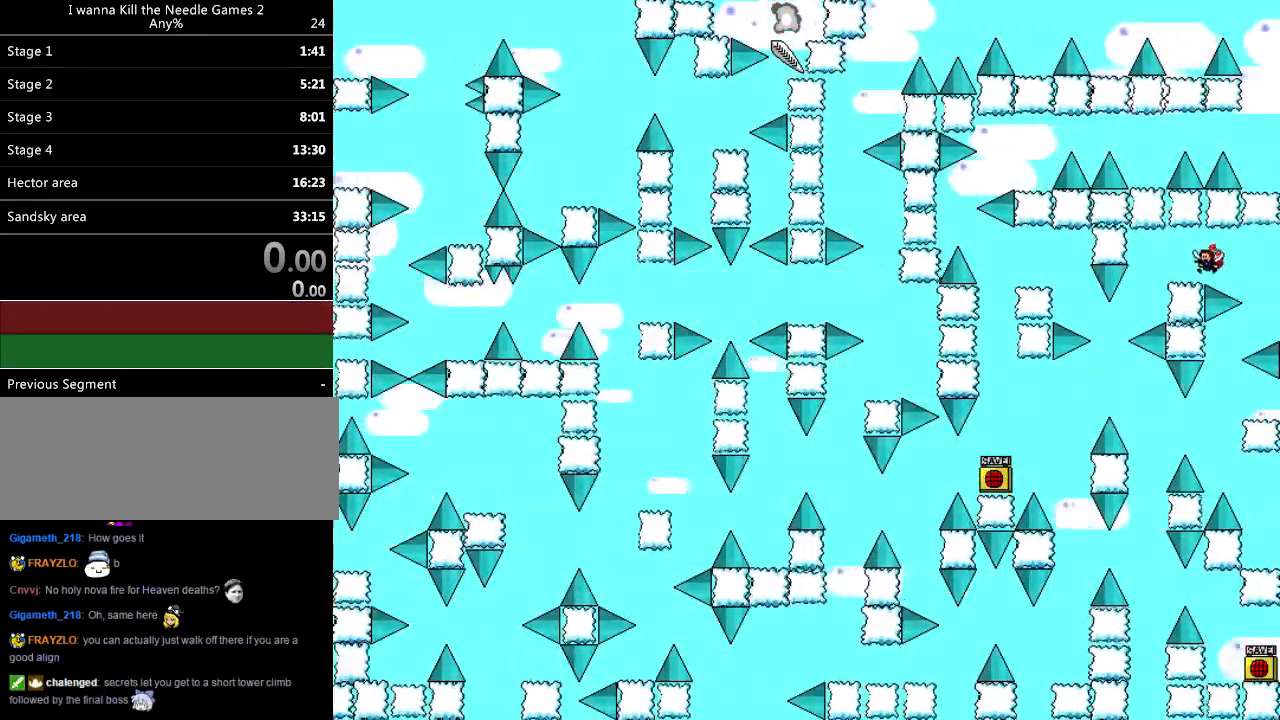
{"keys": ["right"], "events": [[100, "left", "up"], [180, "left", "down"], [240, "left", "up"], [300, "left", "down"], [440, "right", "down"], [460, "left", "up"]]}
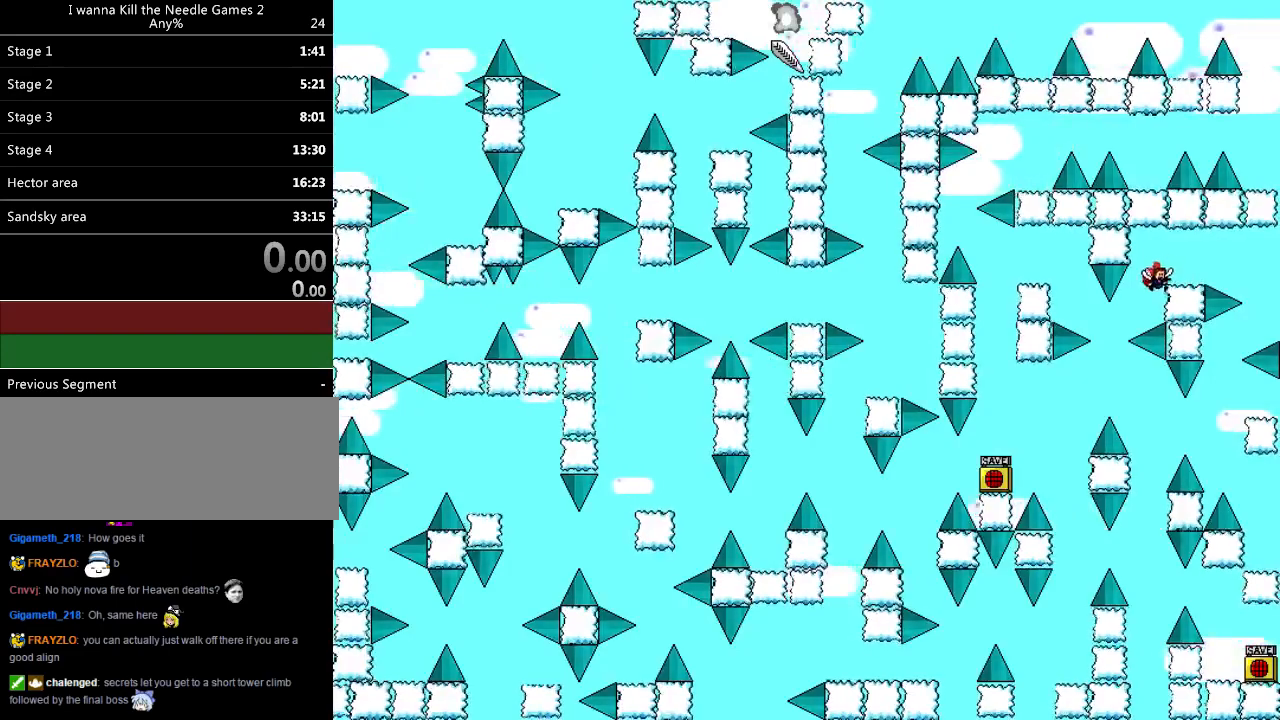
{"keys": [], "events": [[60, "shift_l", "down"], [120, "shift_l", "up"], [180, "right", "up"]]}
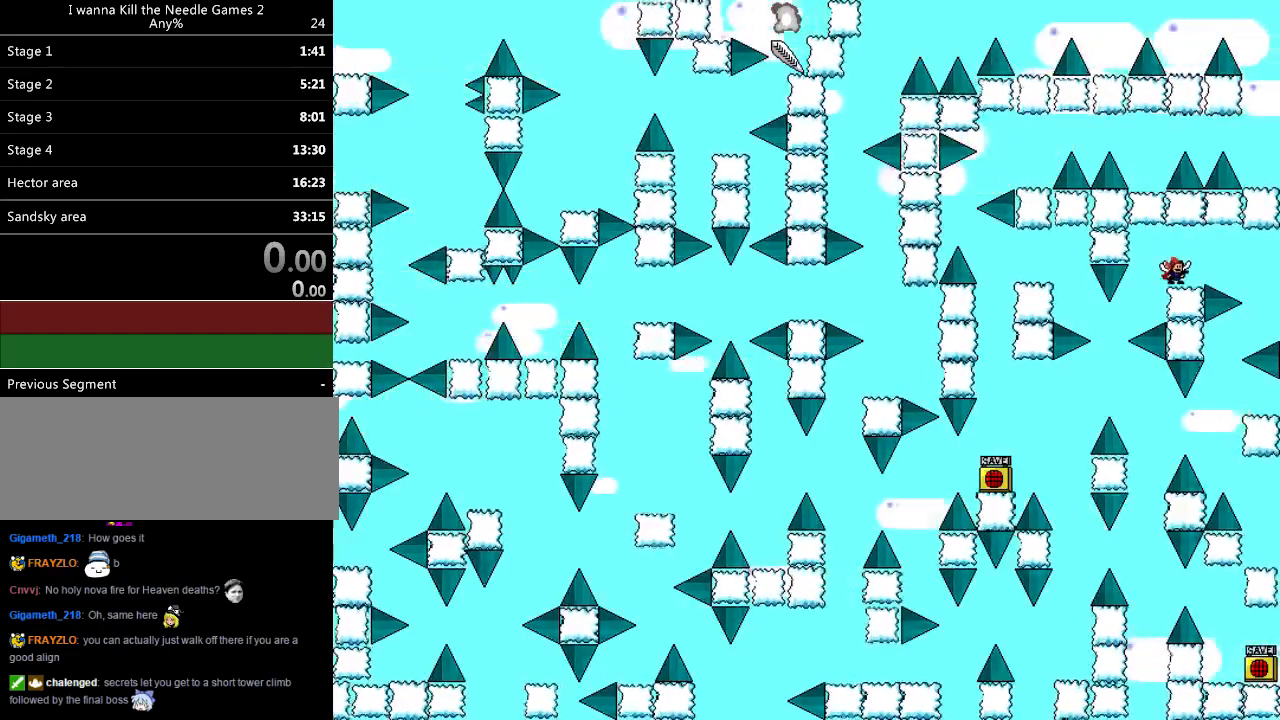
{"keys": ["left", "shift_l"], "events": [[100, "left", "down"], [500, "shift_l", "down"]]}
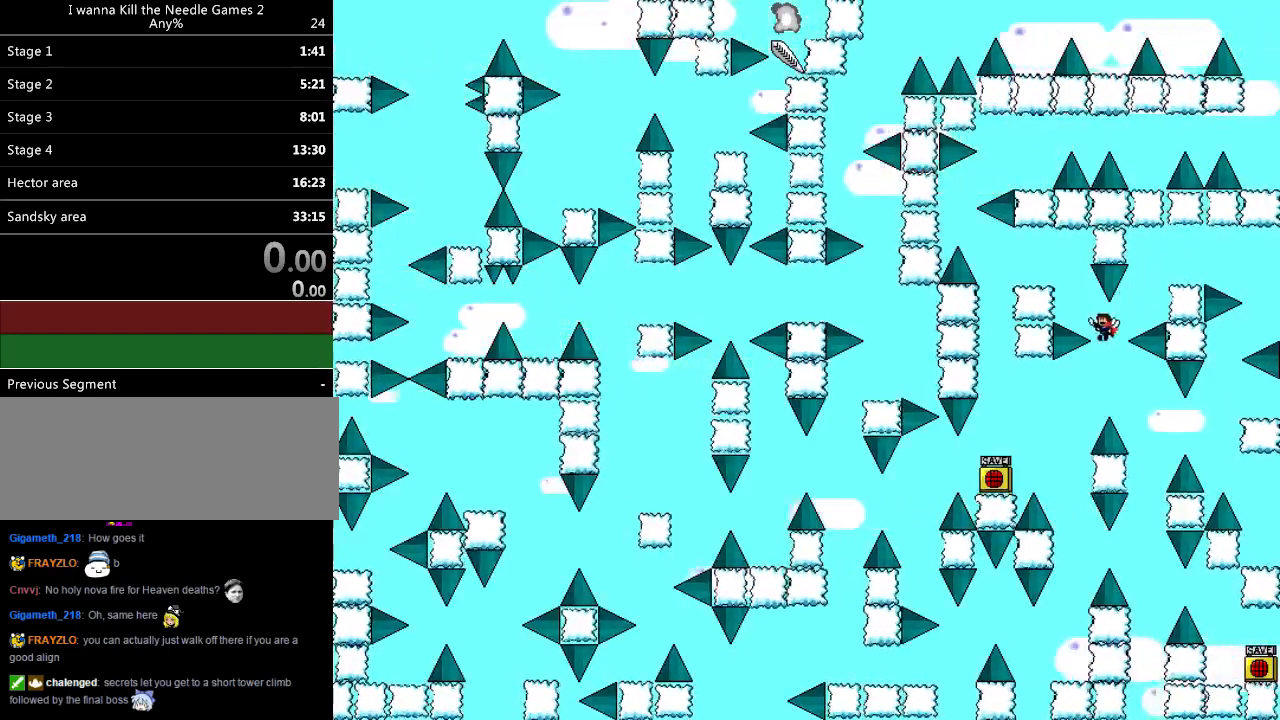
{"keys": [], "events": [[440, "left", "up"], [440, "shift_l", "up"]]}
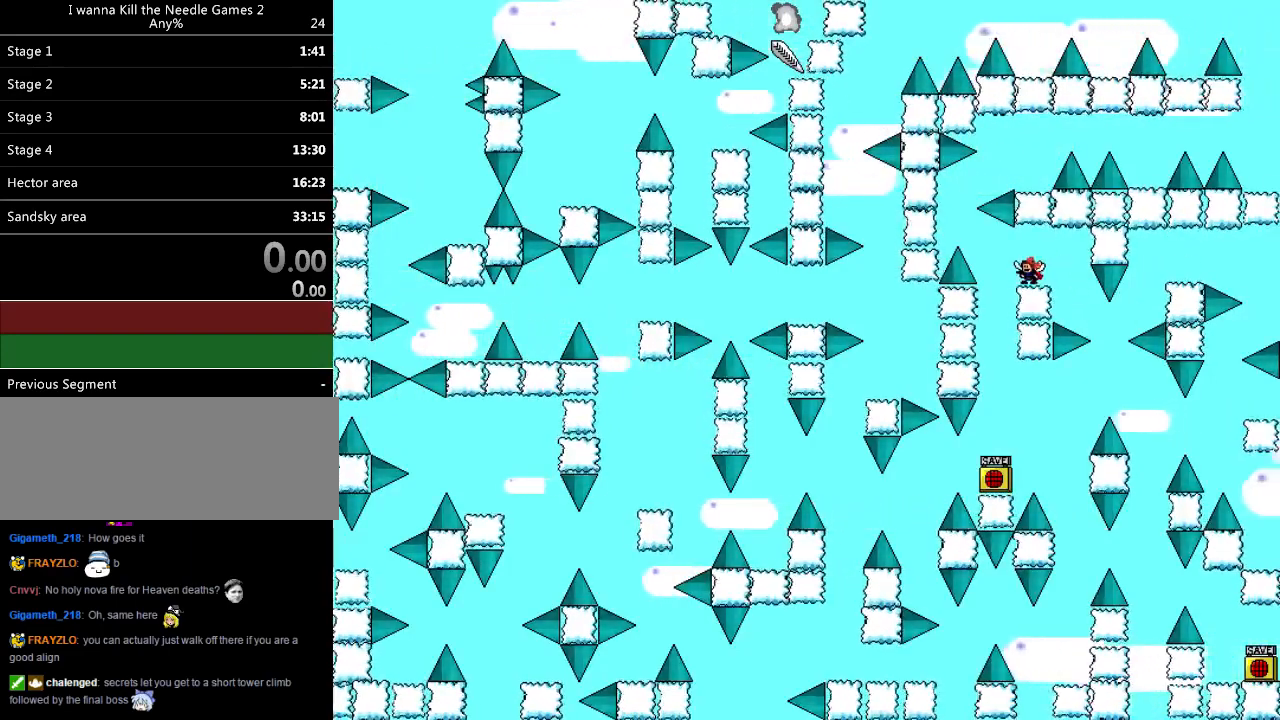
{"keys": [], "events": []}
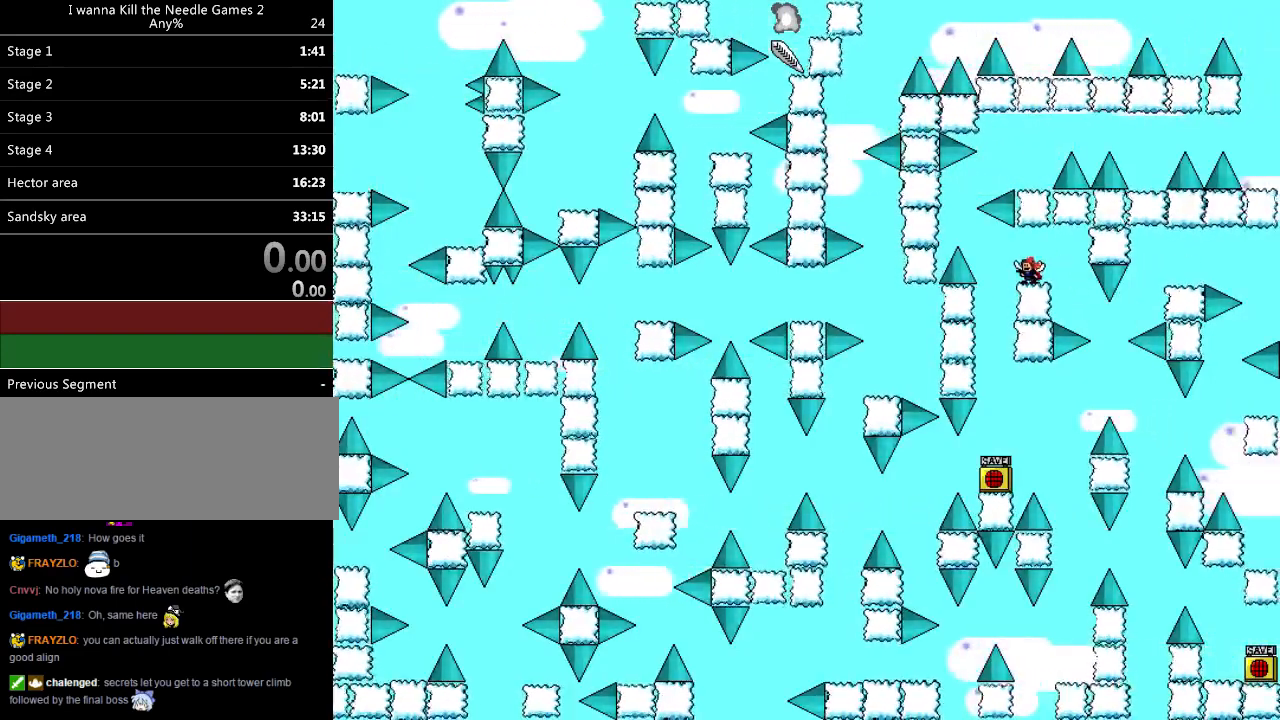
{"keys": [], "events": [[240, "left", "down"], [320, "left", "up"]]}
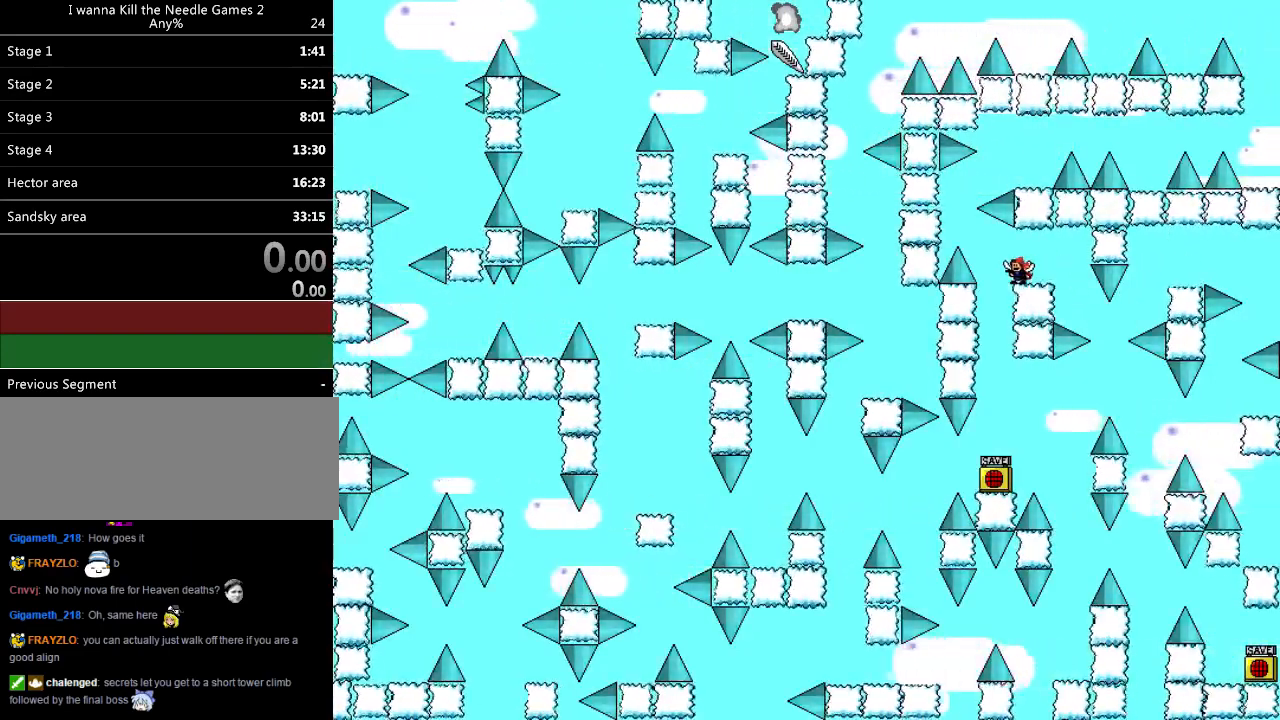
{"keys": [], "events": [[60, "left", "down"], [100, "left", "up"]]}
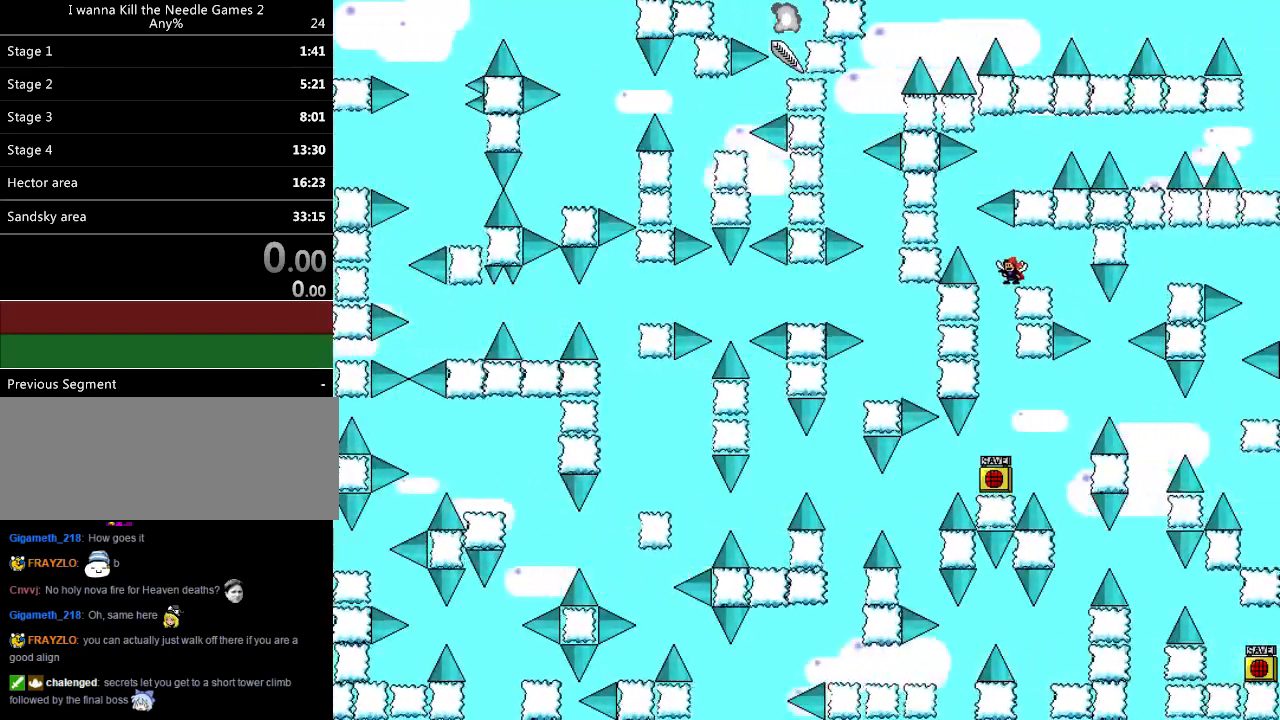
{"keys": [], "events": [[160, "shift_l", "down"], [180, "shift_l", "up"]]}
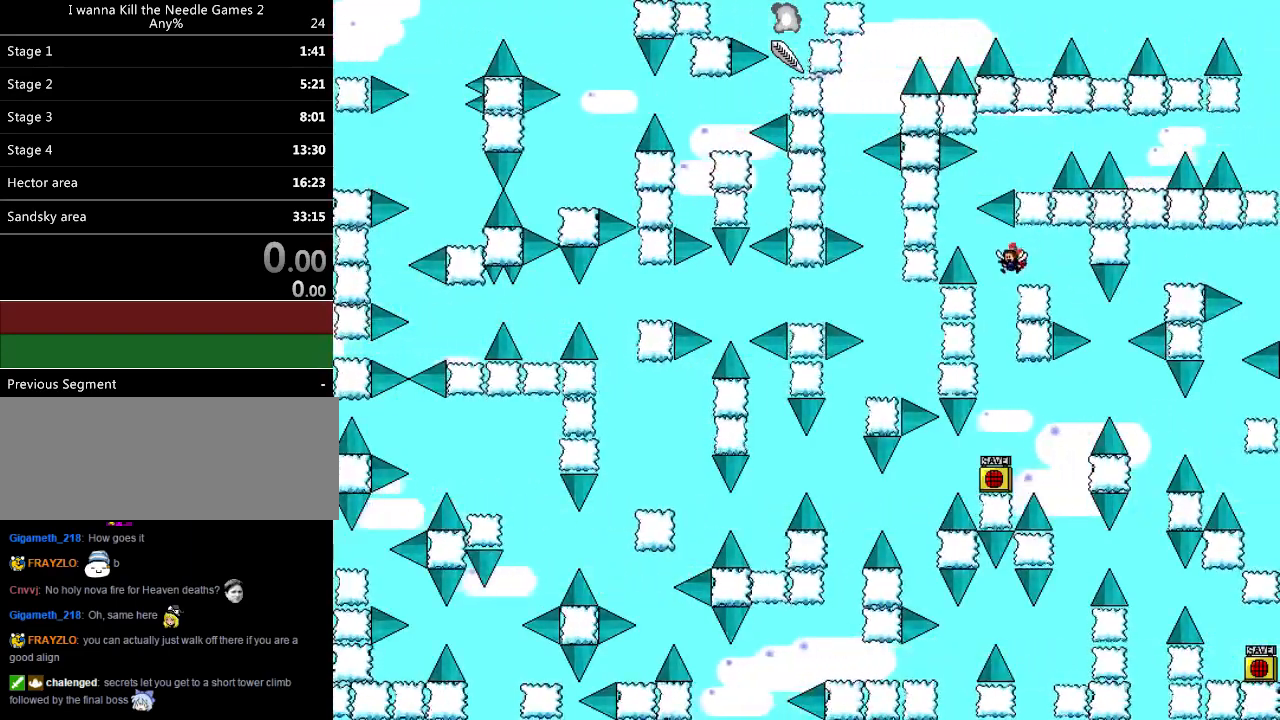
{"keys": ["right", "shift_l"], "events": [[120, "left", "down"], [120, "shift_l", "down"], [180, "shift_l", "up"], [380, "shift_l", "down"], [400, "left", "up"], [460, "right", "down"]]}
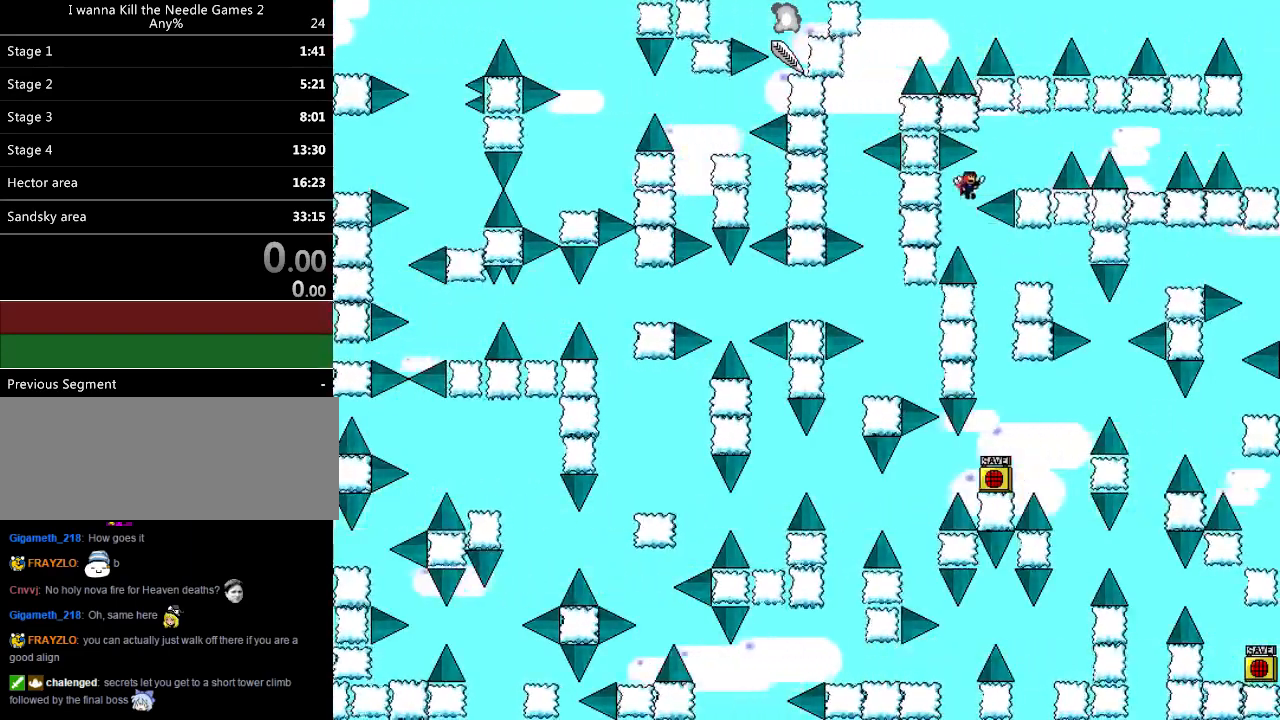
{"keys": [], "events": [[220, "shift_l", "up"], [340, "right", "up"]]}
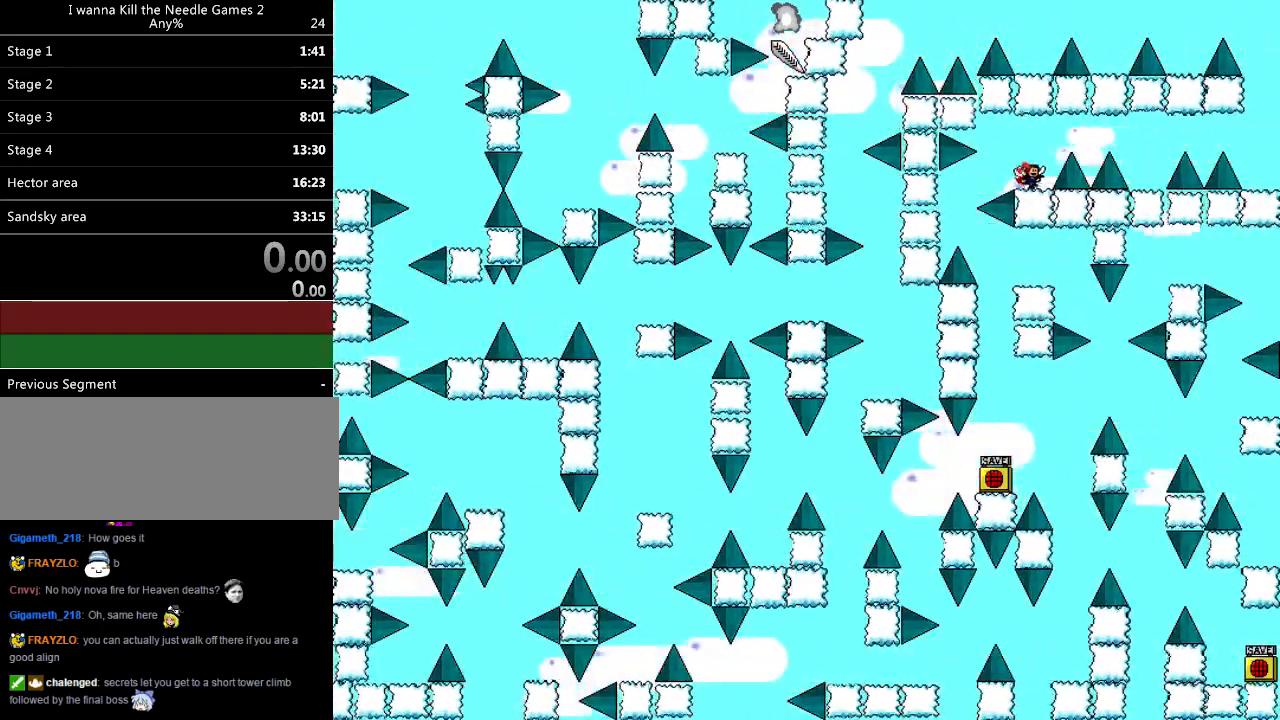
{"keys": [], "events": [[20, "right", "down"], [40, "right", "up"], [60, "shift_l", "down"], [80, "shift_l", "up"]]}
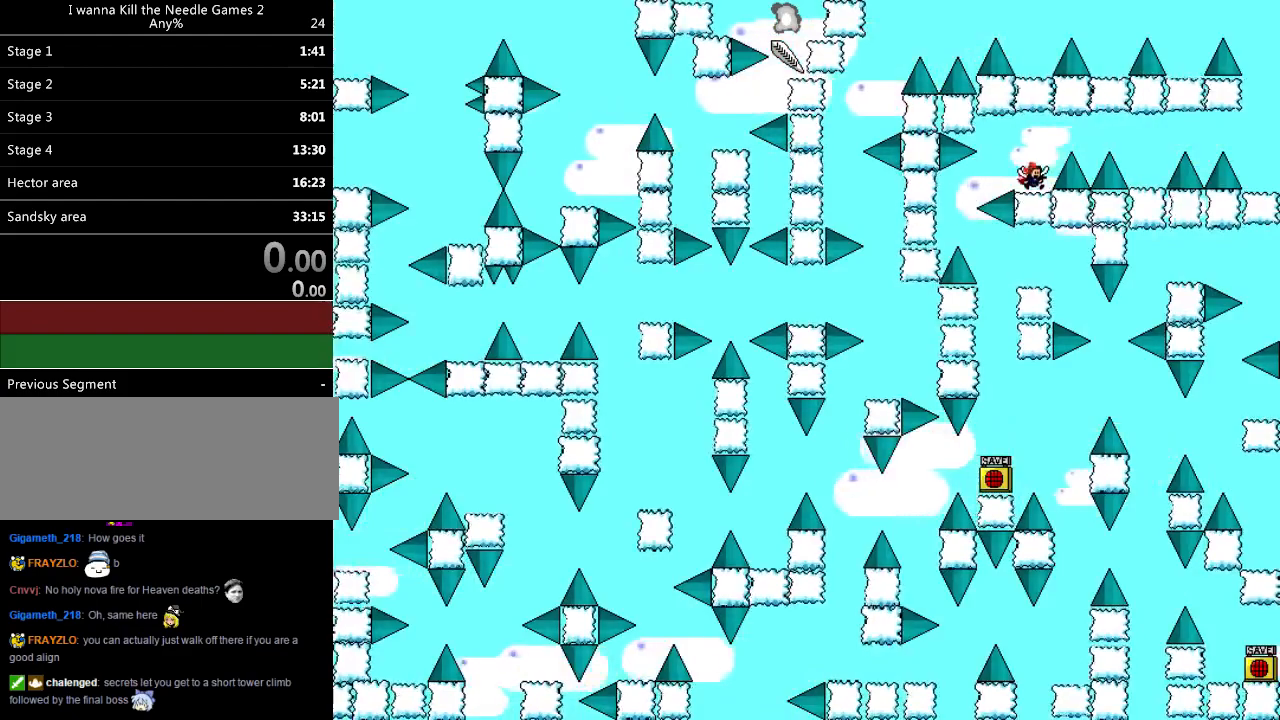
{"keys": ["right"], "events": [[40, "right", "down"], [60, "shift_l", "down"], [140, "shift_l", "up"], [400, "shift_l", "down"], [420, "shift_l", "up"]]}
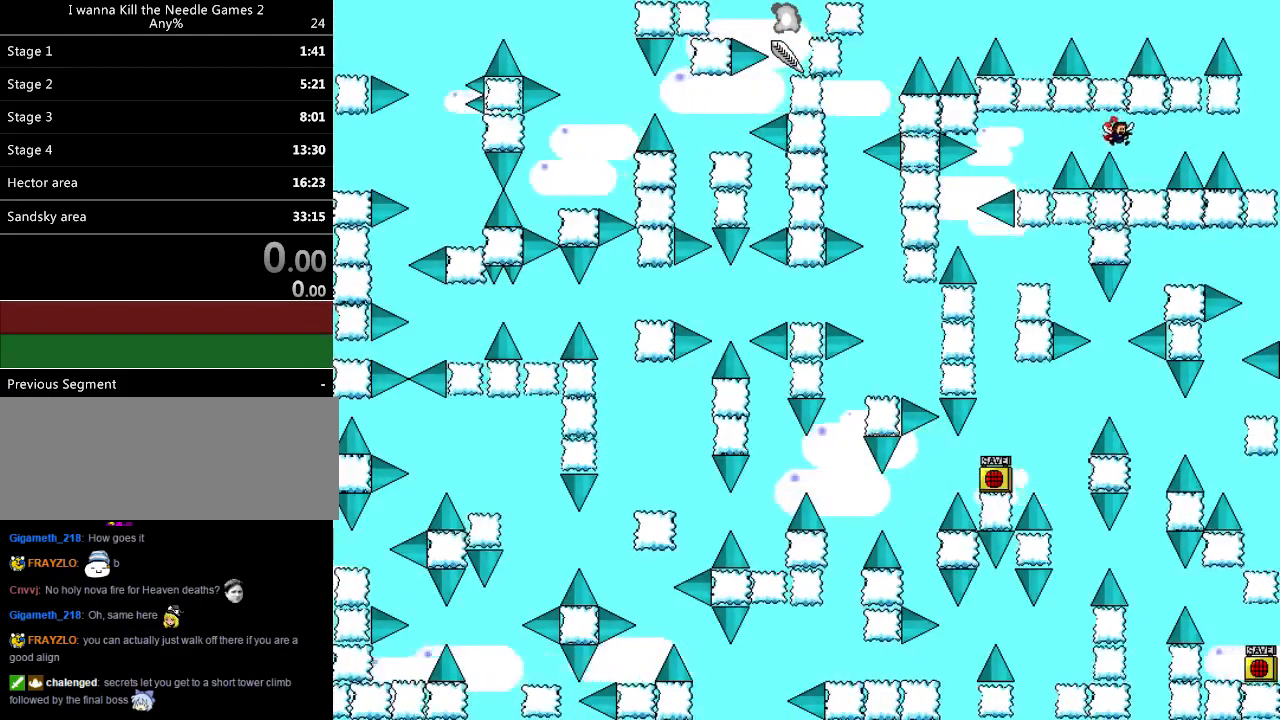
{"keys": ["right"], "events": [[200, "right", "up"], [280, "right", "down"], [280, "shift_l", "down"], [360, "shift_l", "up"]]}
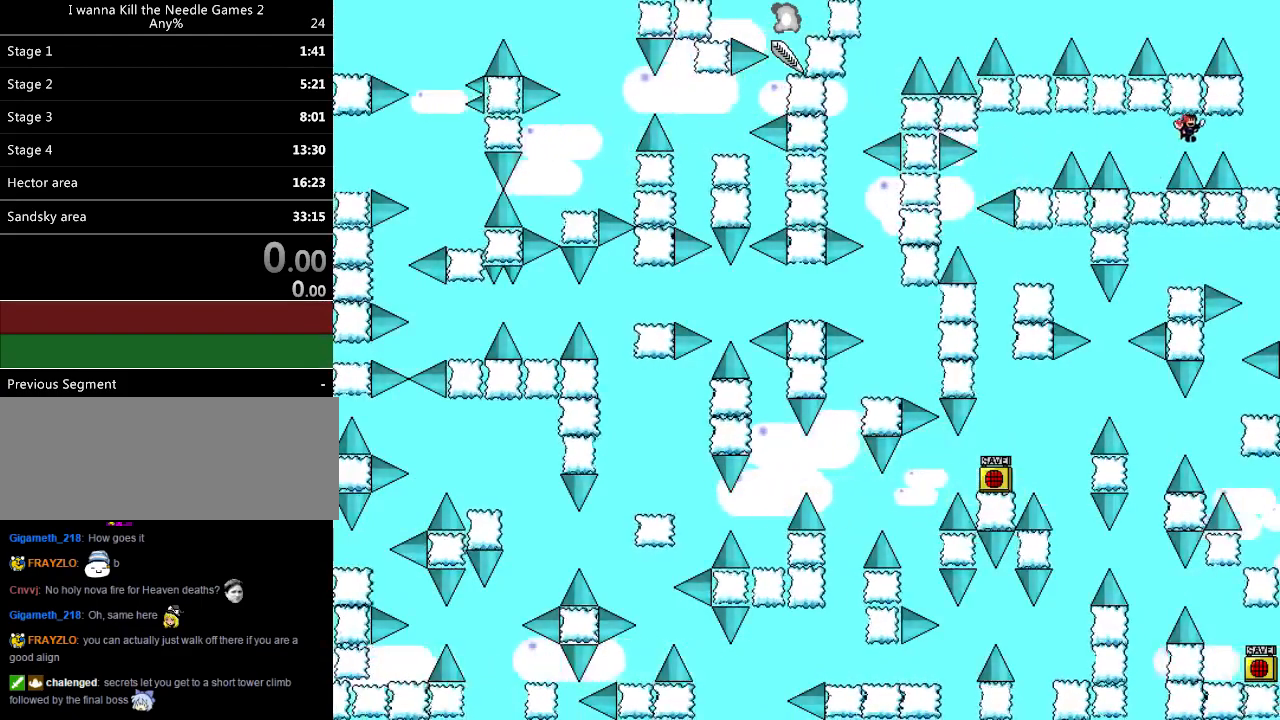
{"keys": [], "events": [[120, "shift_l", "down"], [180, "shift_l", "up"], [420, "right", "up"]]}
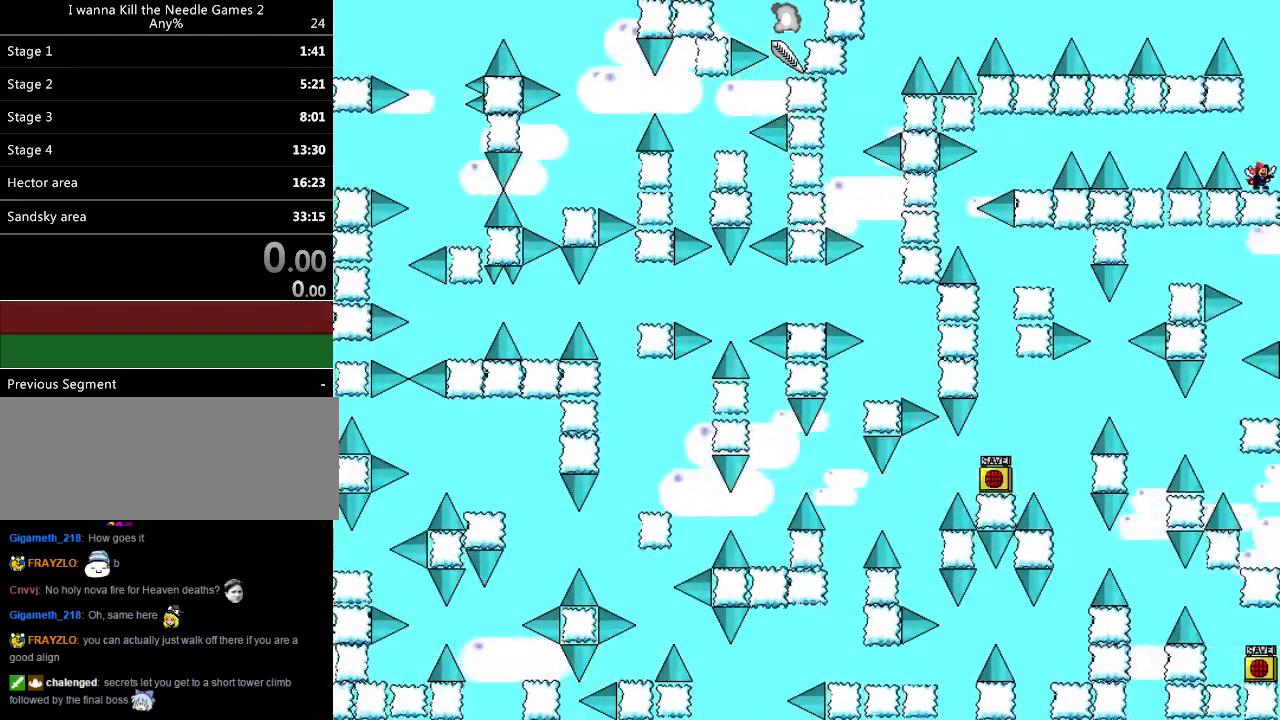
{"keys": ["left", "shift_l"], "events": [[40, "shift_l", "down"], [360, "shift_l", "up"], [400, "shift_l", "down"], [480, "left", "down"]]}
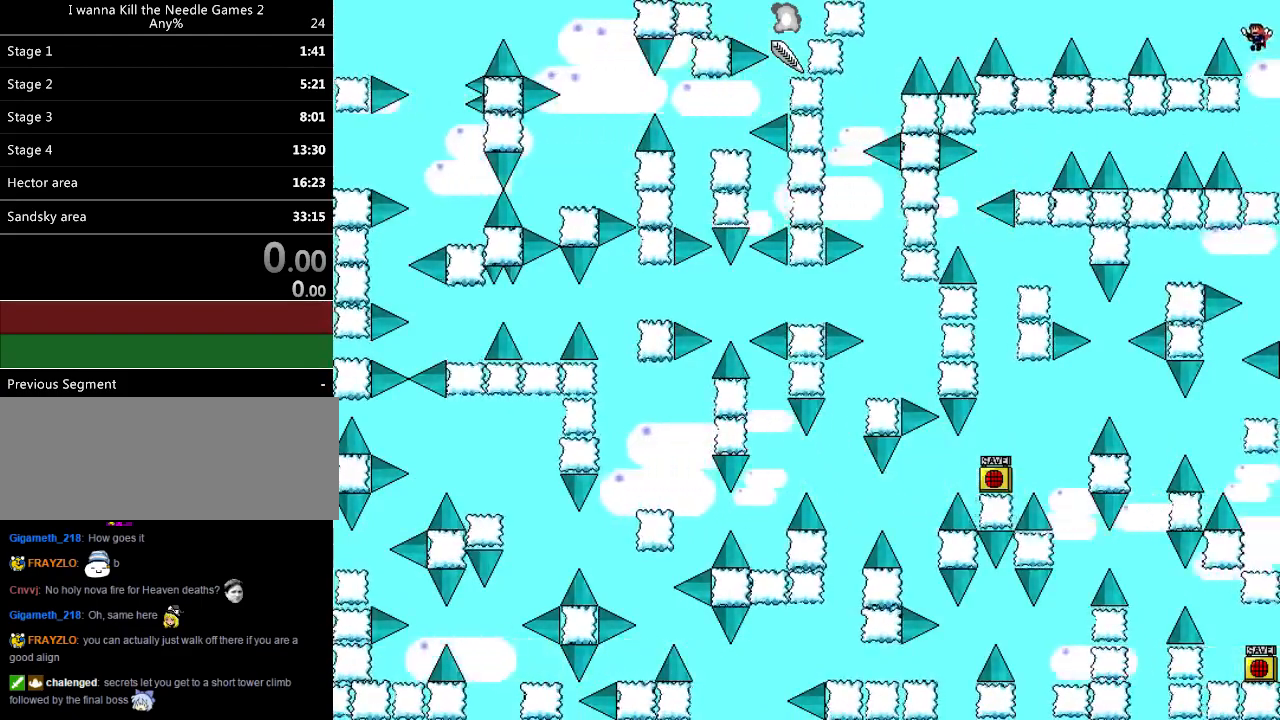
{"keys": [], "events": [[180, "shift_l", "up"], [440, "left", "up"]]}
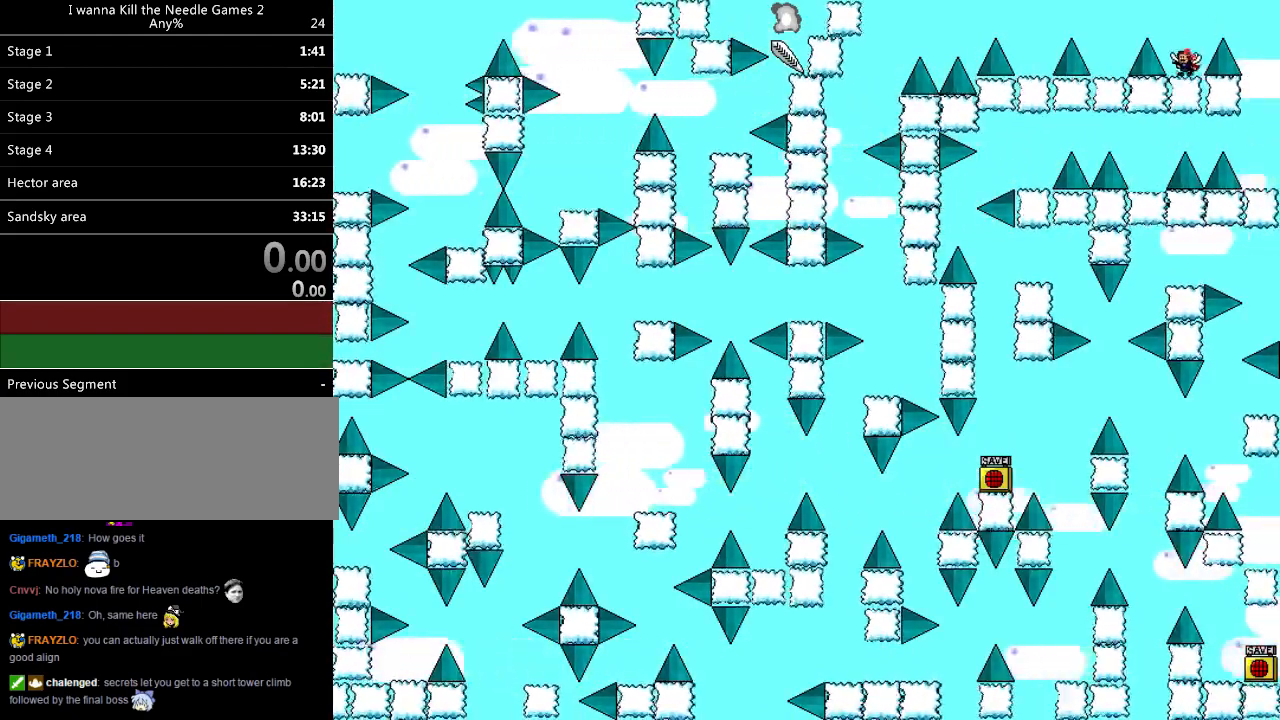
{"keys": [], "events": [[40, "left", "down"], [40, "shift_l", "down"], [120, "shift_l", "up"], [440, "left", "up"]]}
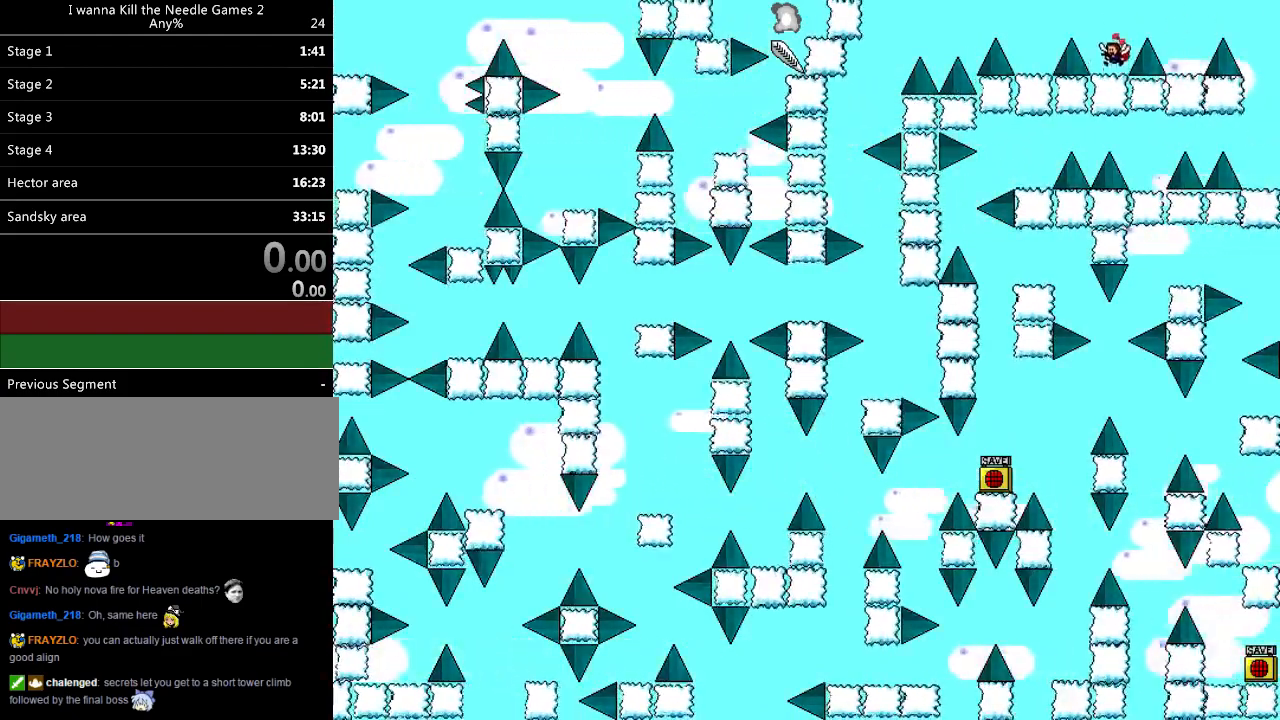
{"keys": [], "events": [[60, "left", "down"], [80, "shift_l", "down"], [160, "shift_l", "up"], [460, "left", "up"]]}
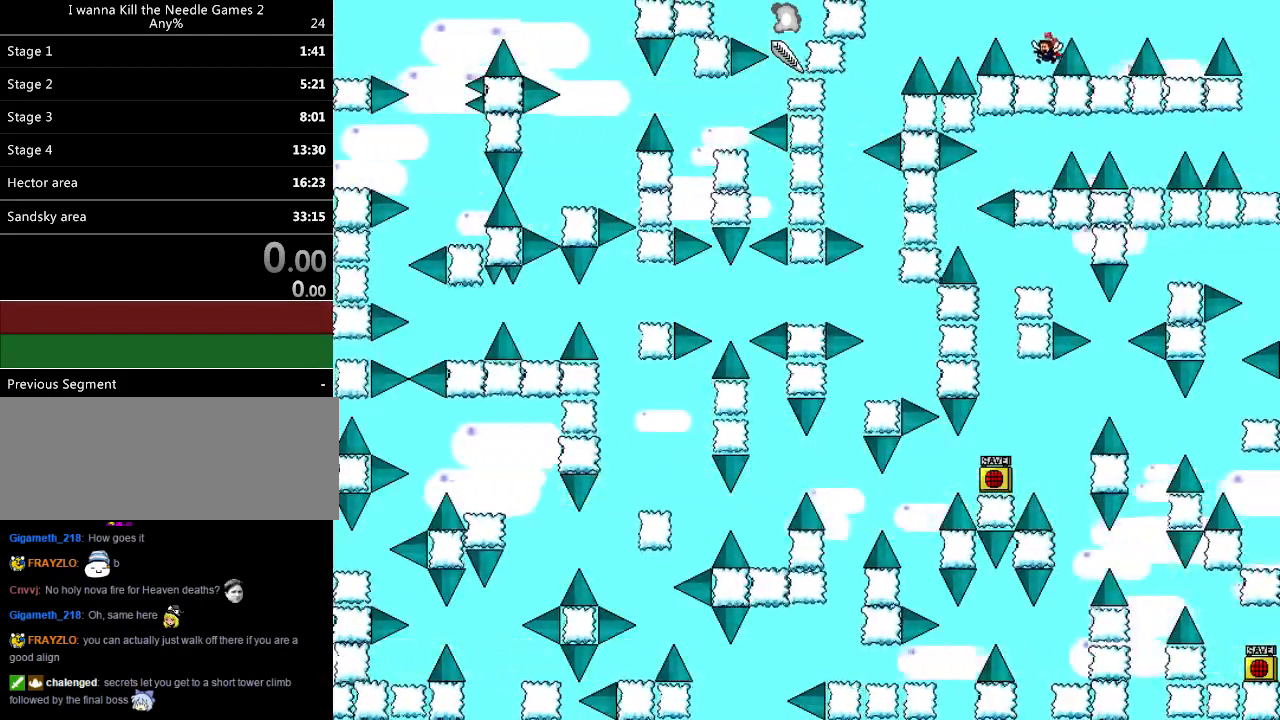
{"keys": ["left"], "events": [[60, "left", "down"], [120, "shift_l", "down"], [200, "shift_l", "up"]]}
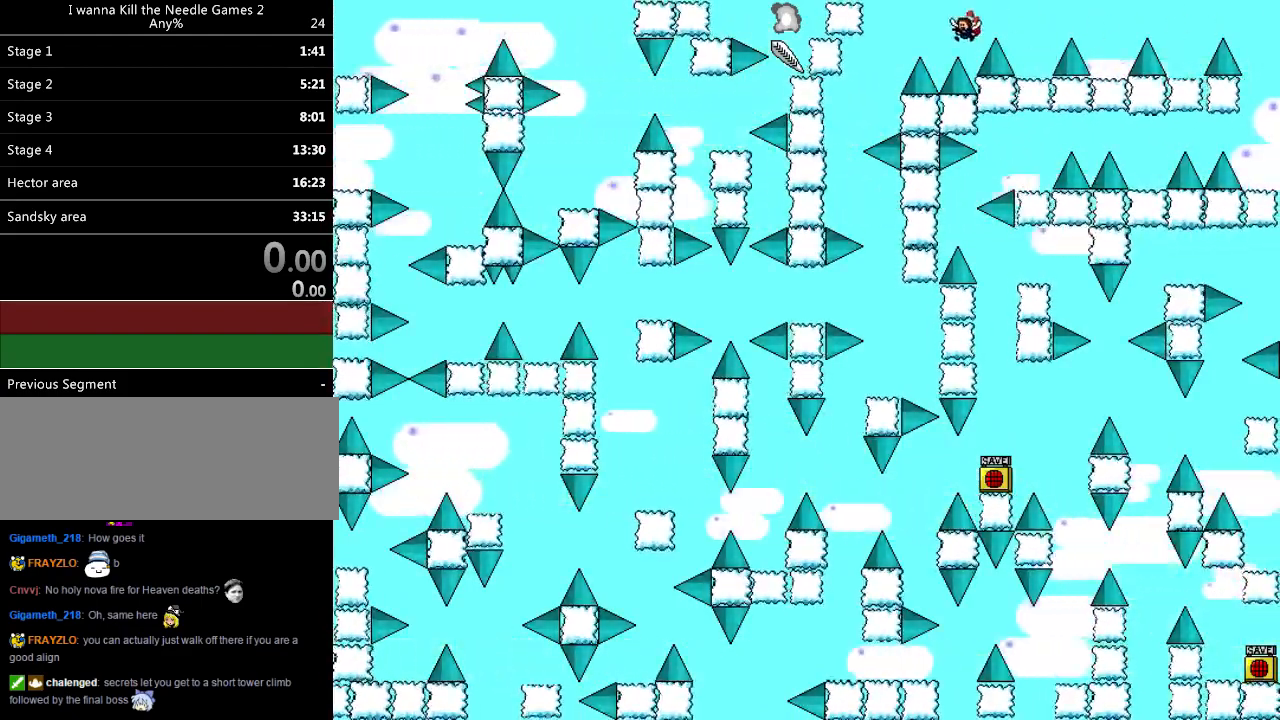
{"keys": ["left"], "events": [[40, "shift_l", "down"], [60, "shift_l", "up"]]}
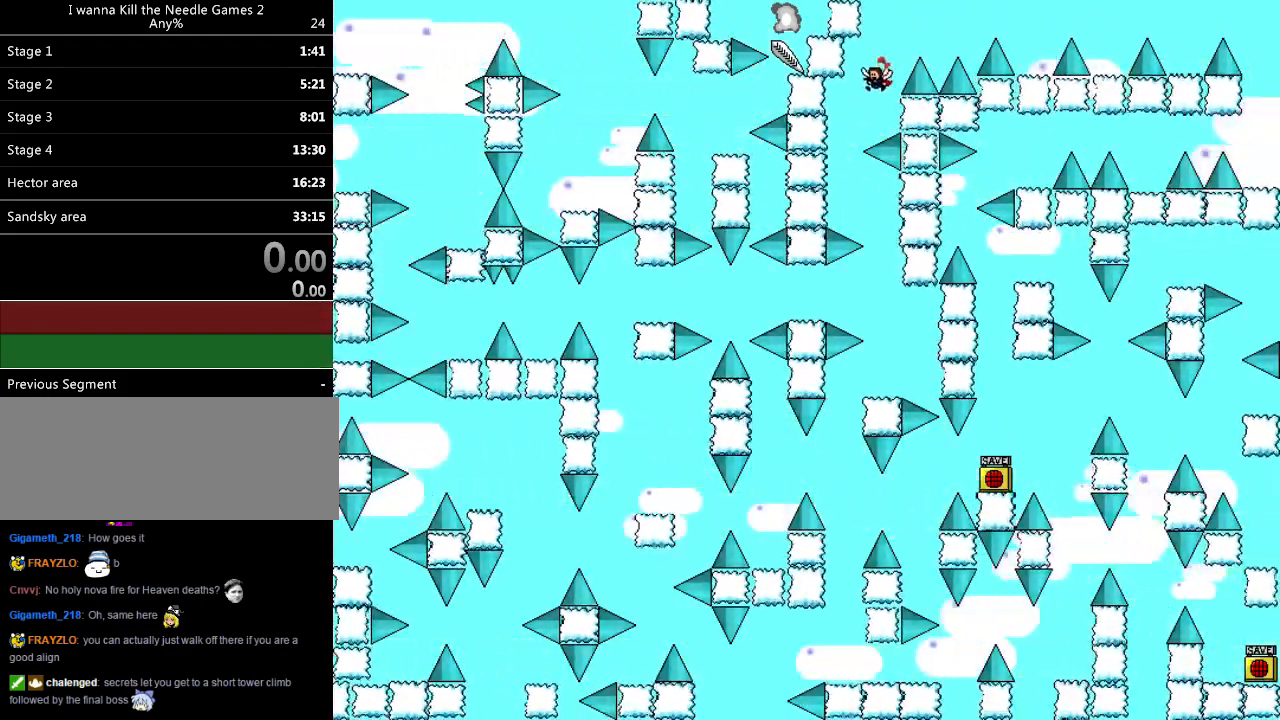
{"keys": [], "events": [[180, "left", "up"], [180, "right", "down"], [400, "right", "up"]]}
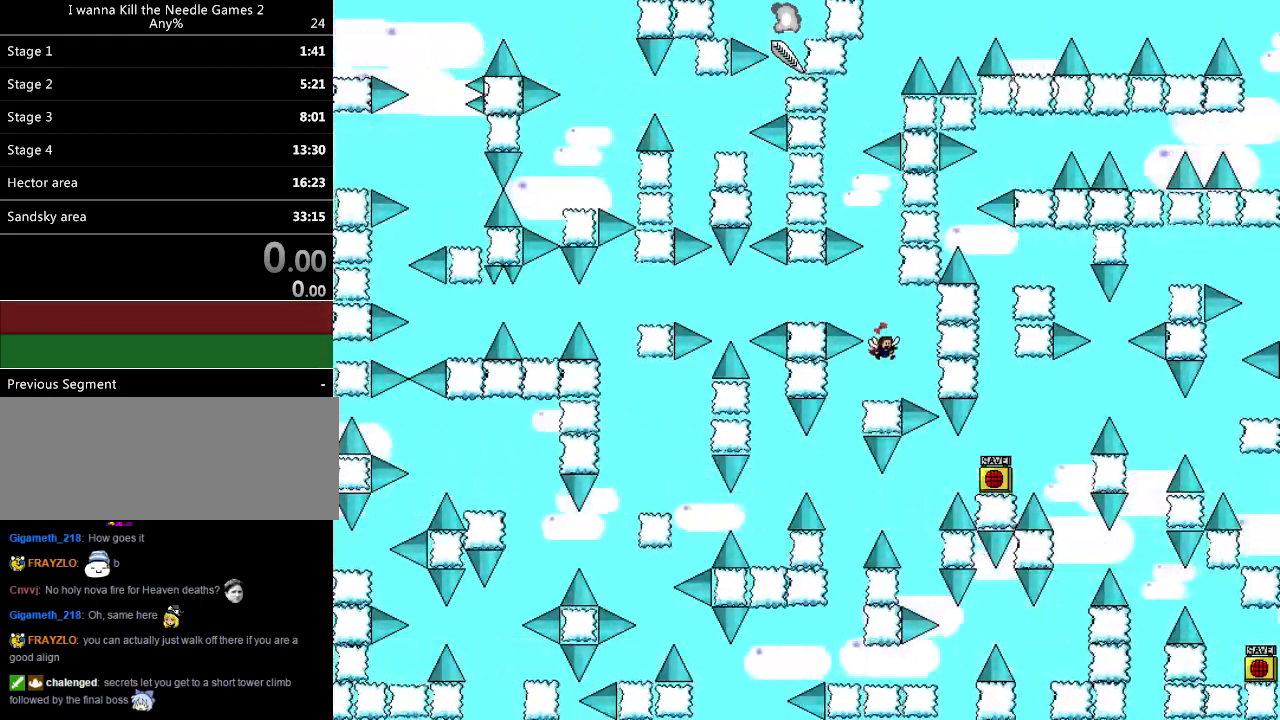
{"keys": ["left"], "events": [[180, "shift_l", "down"], [260, "left", "down"], [480, "shift_l", "up"]]}
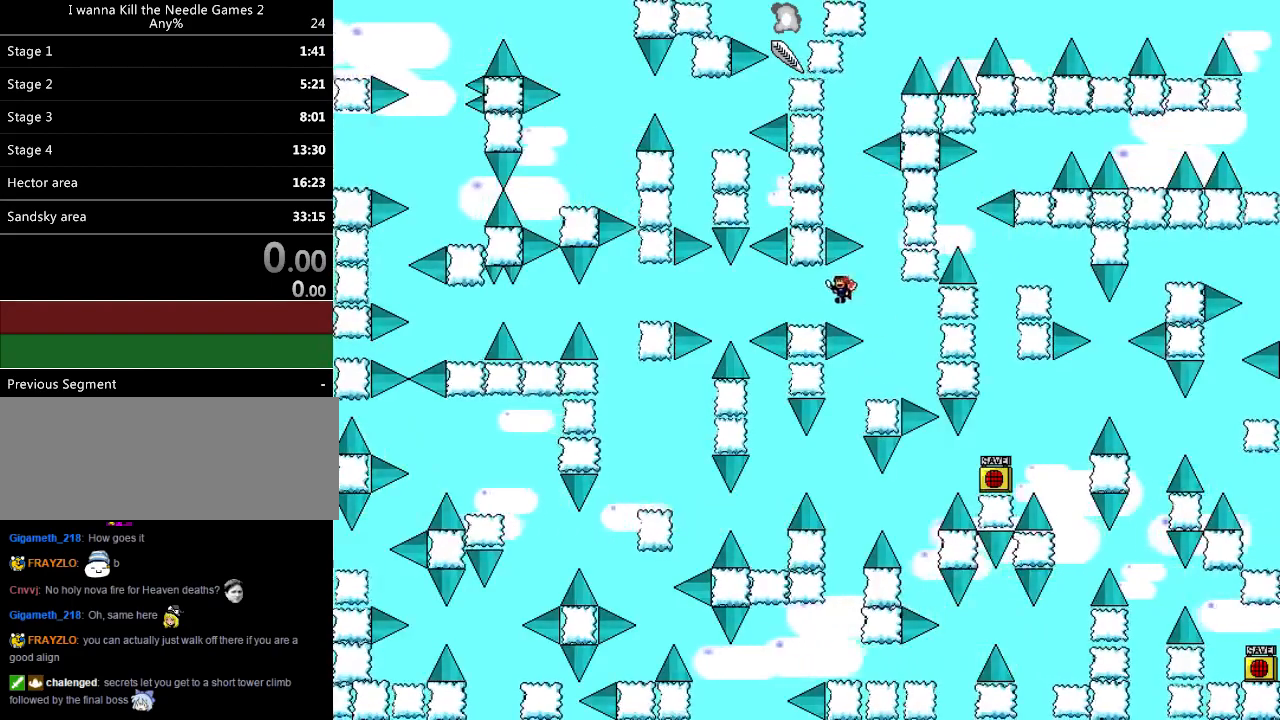
{"keys": ["left"], "events": [[300, "shift_l", "down"], [320, "shift_l", "up"]]}
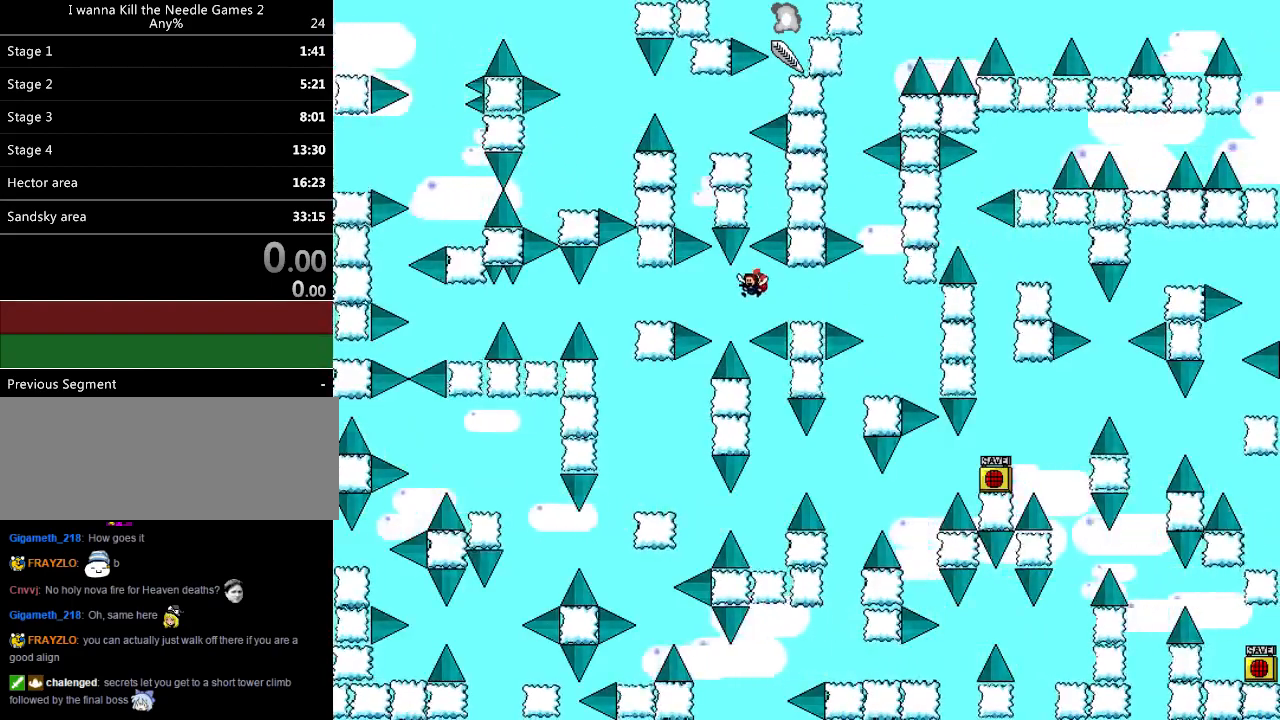
{"keys": ["left"], "events": [[200, "shift_l", "down"], [240, "shift_l", "up"]]}
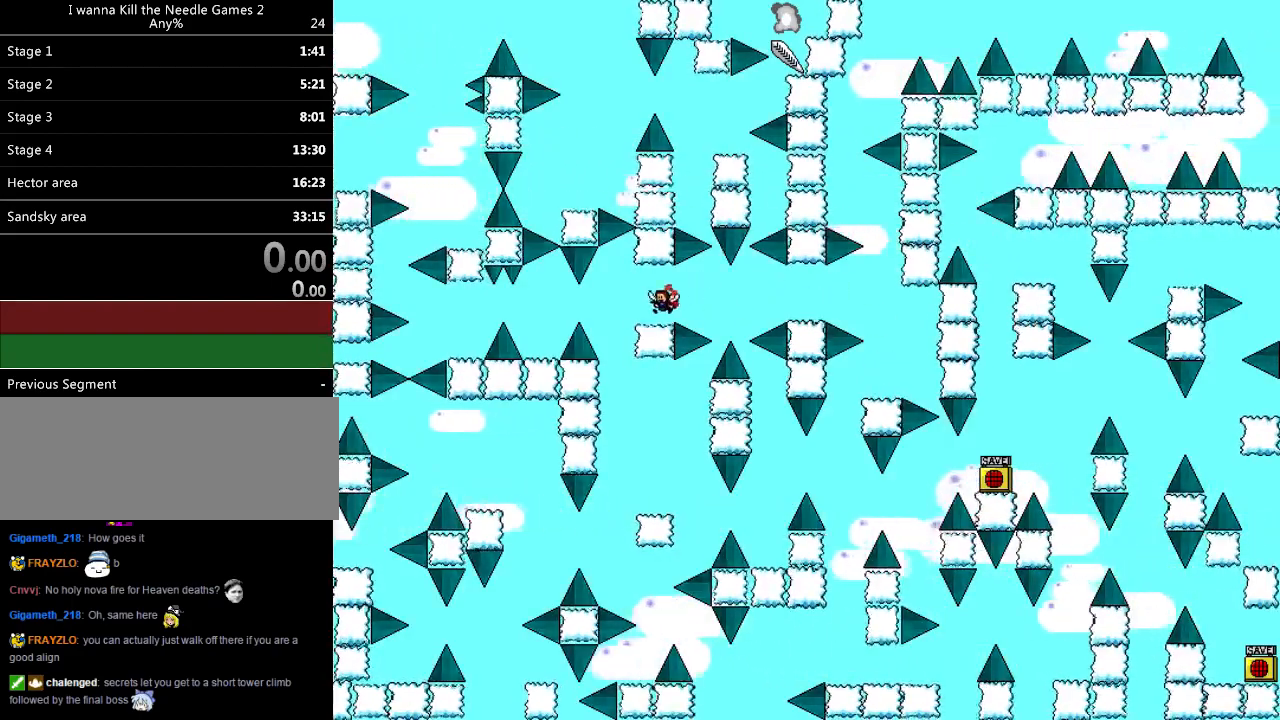
{"keys": ["left"], "events": [[300, "shift_l", "down"], [320, "shift_l", "up"]]}
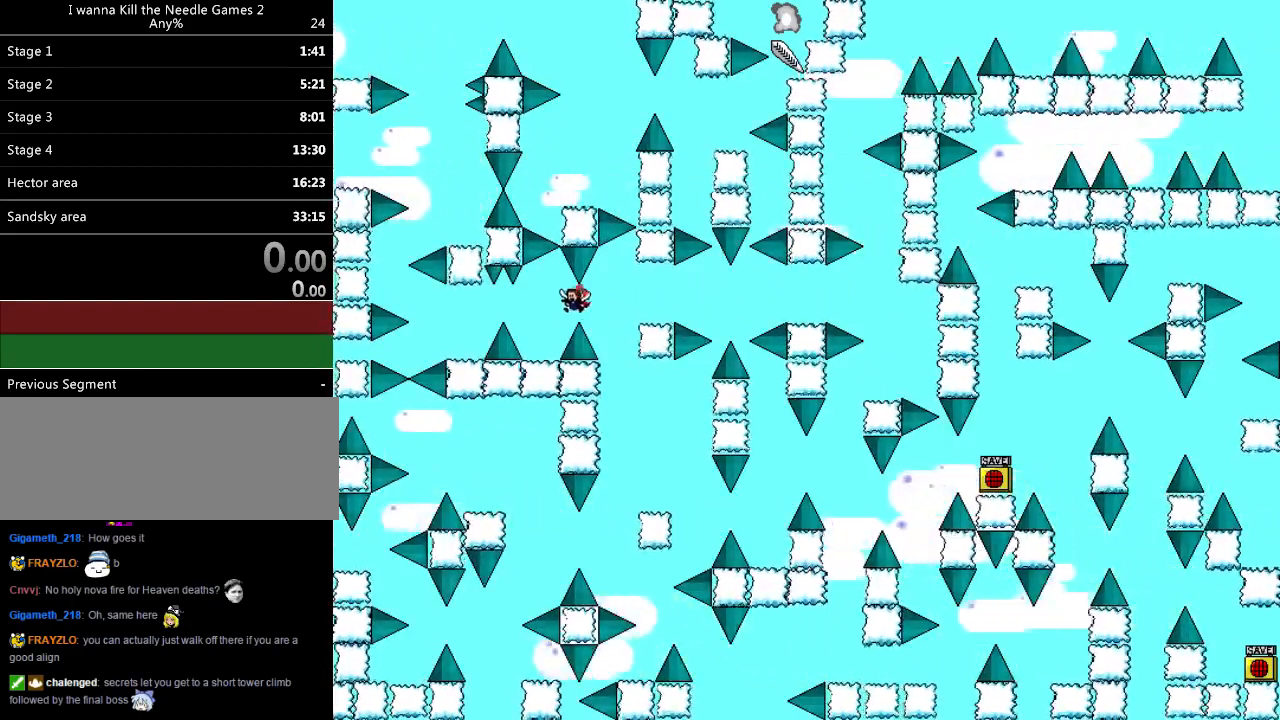
{"keys": [], "events": [[220, "left", "up"], [360, "shift_l", "down"], [380, "shift_l", "up"]]}
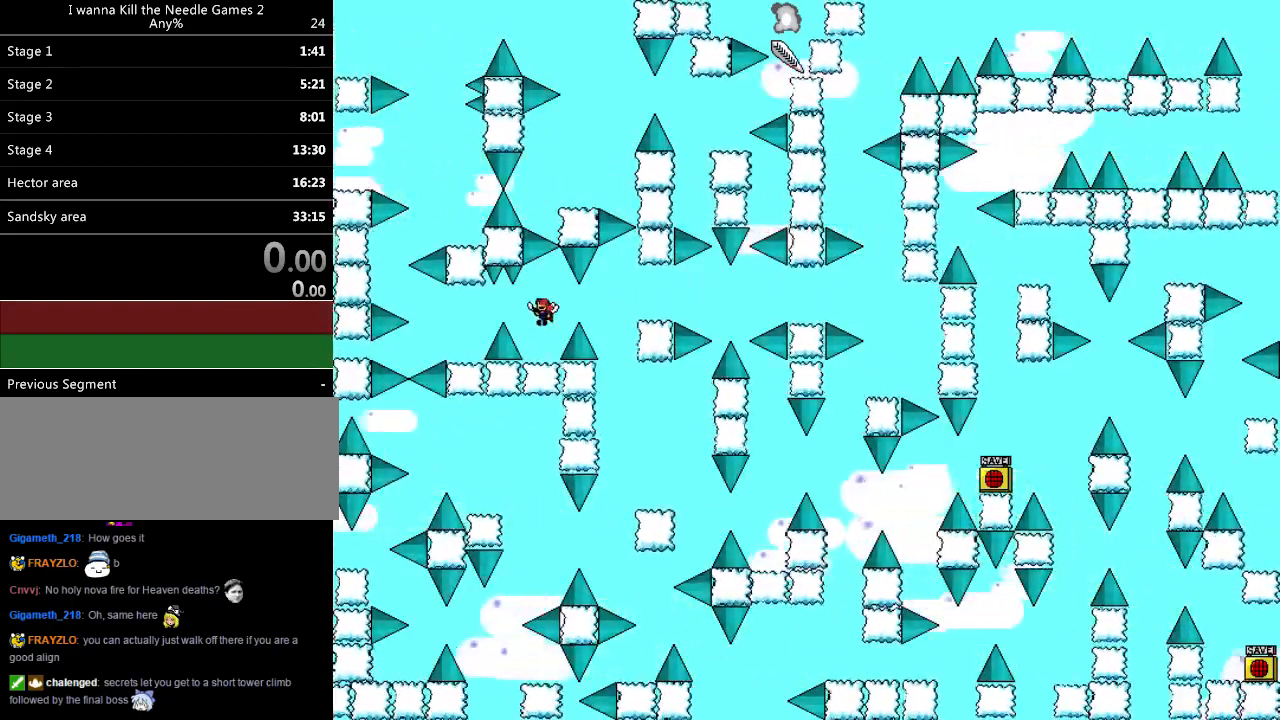
{"keys": ["left"], "events": [[320, "left", "down"], [340, "shift_l", "down"], [400, "shift_l", "up"]]}
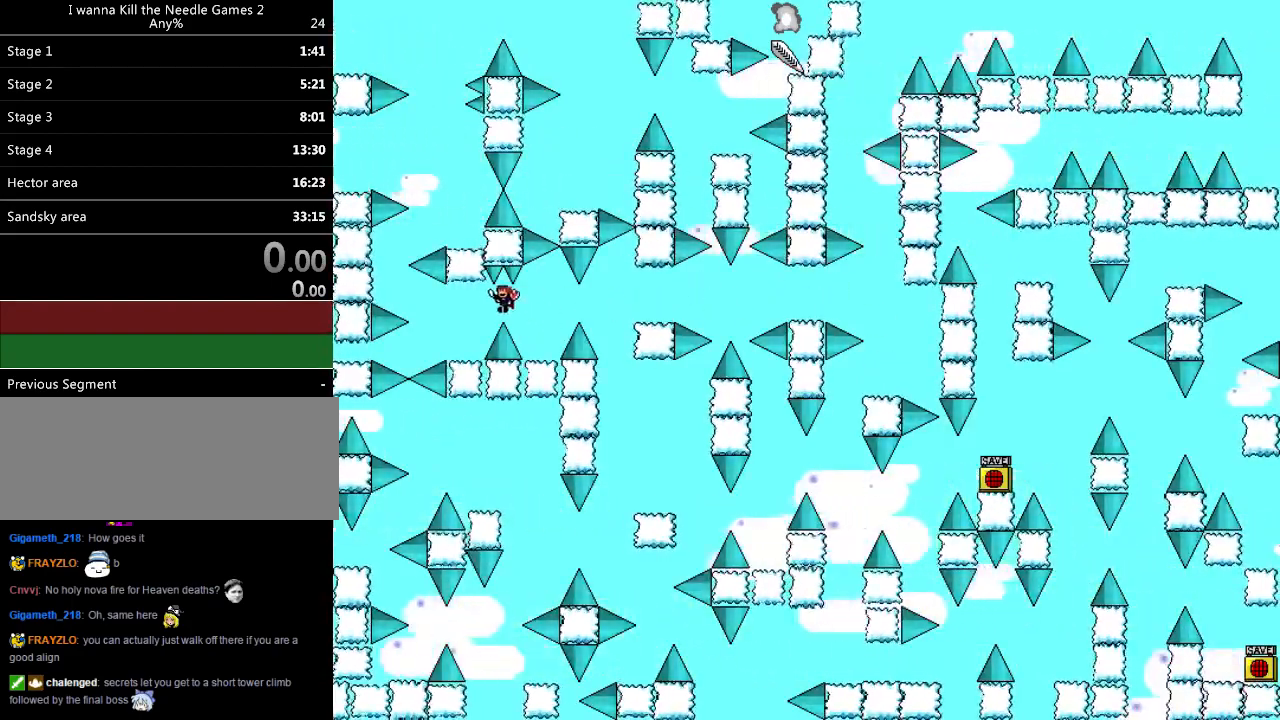
{"keys": [], "events": [[340, "left", "up"]]}